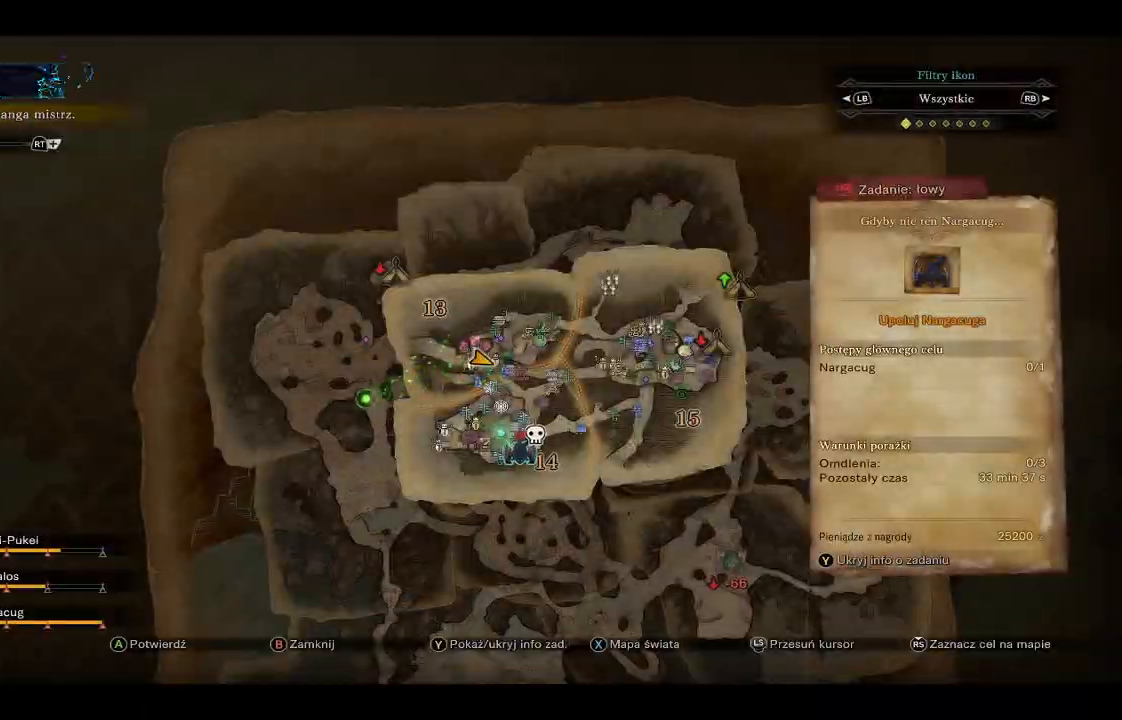
Gameplay with a controller (Xbox layout); each line is a JSON object with the inputs held at the frame after it. "events" lists button and stick changes between this image and that frame as [ms after this image, input, new state], when the widget could be followed in between.
{"buttons": [], "left_stick": "left", "right_stick": "center", "events": []}
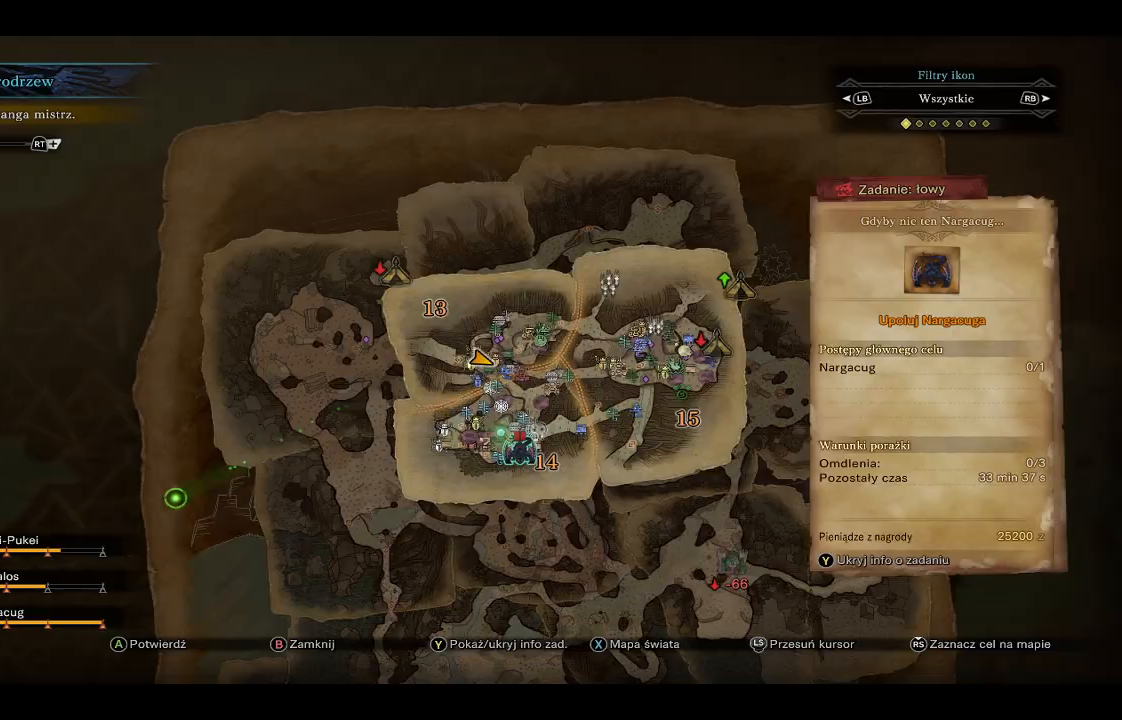
{"buttons": [], "left_stick": "center", "right_stick": "center", "events": [[67, "B", "down"], [100, "left_stick", "center"], [167, "B", "up"]]}
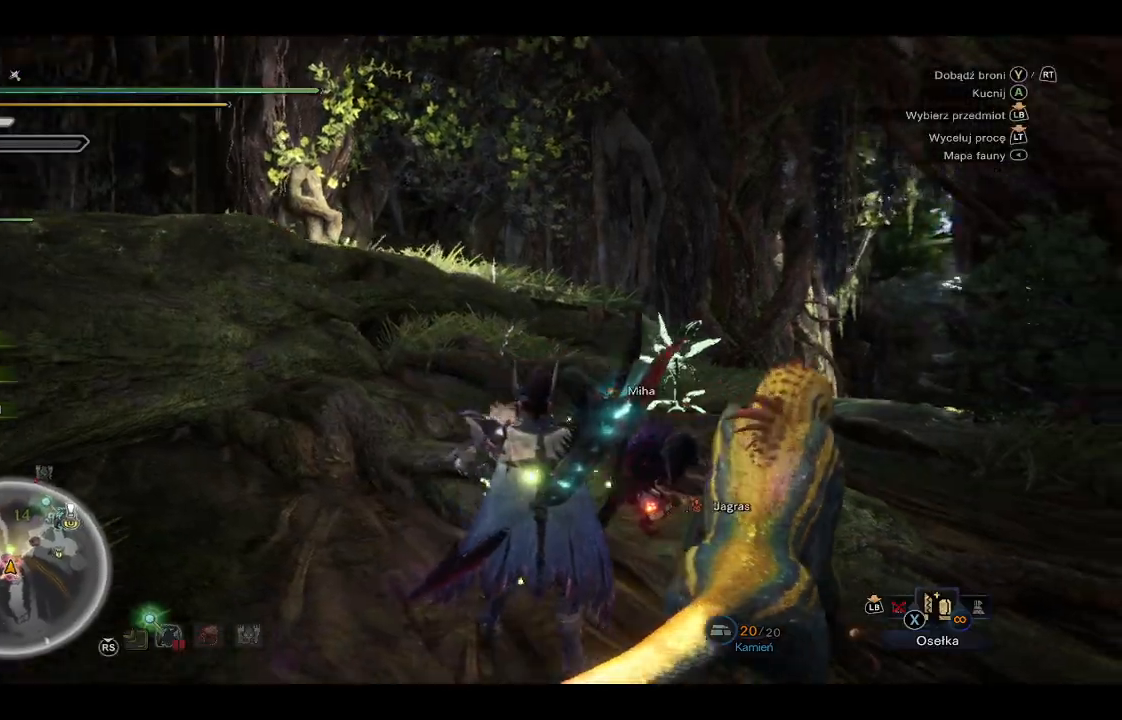
{"buttons": [], "left_stick": "center", "right_stick": "center", "events": []}
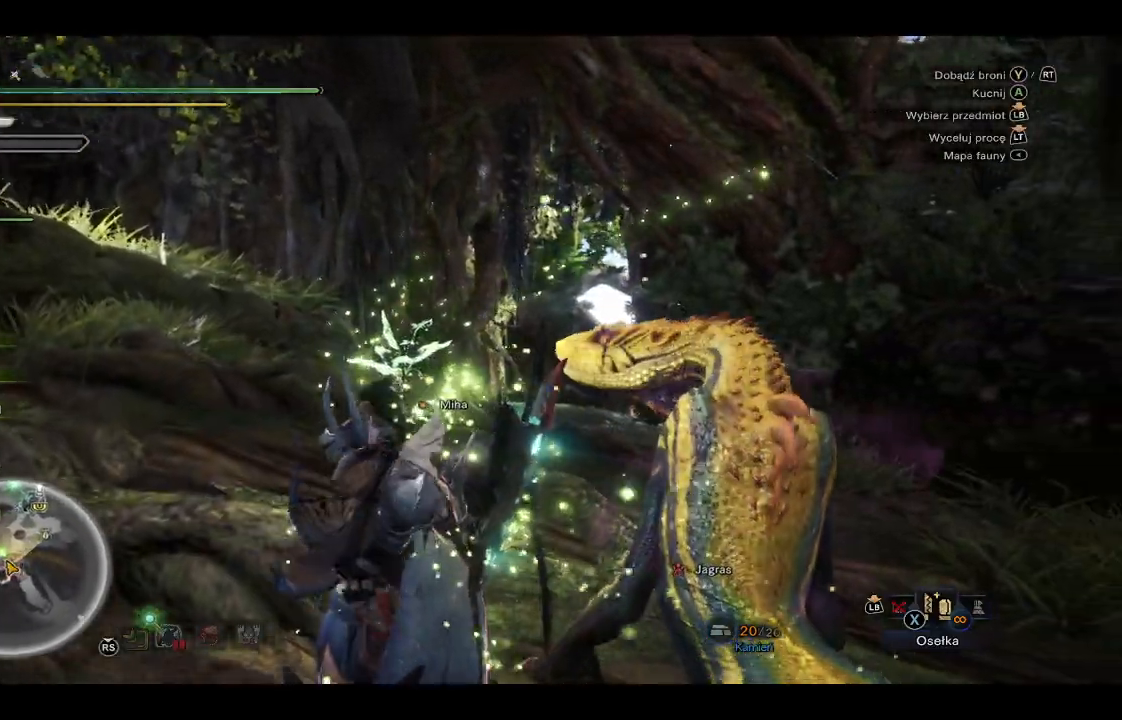
{"buttons": [], "left_stick": "center", "right_stick": "center", "events": []}
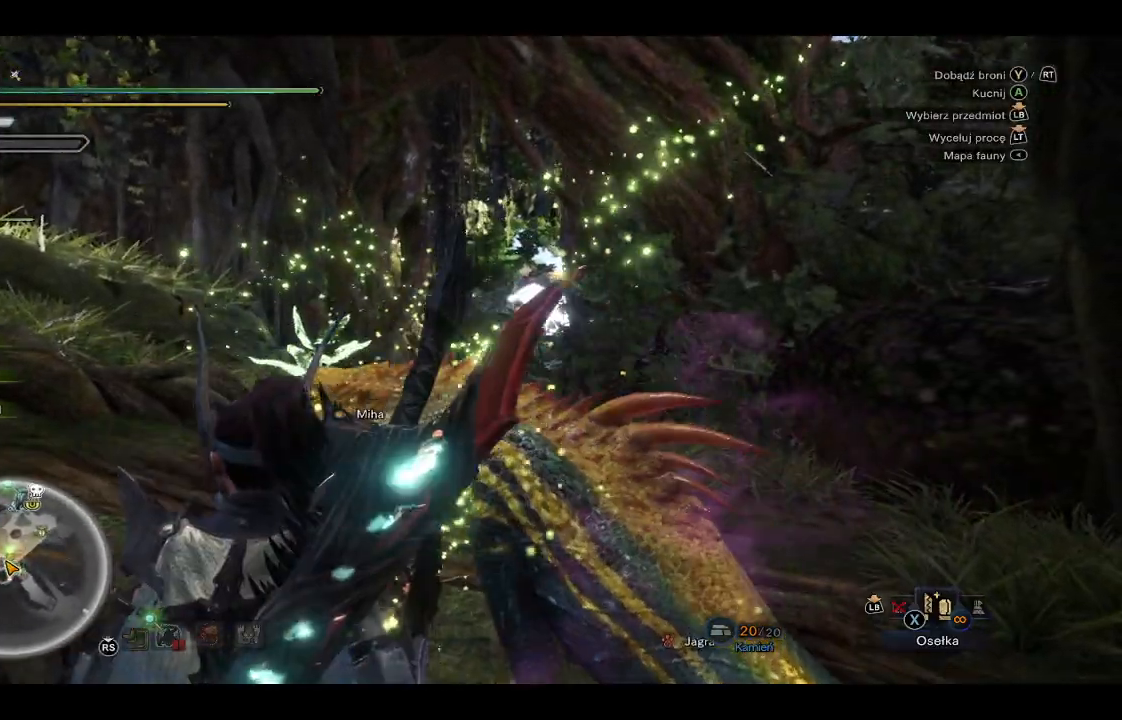
{"buttons": [], "left_stick": "up", "right_stick": "center", "events": [[150, "left_stick", "up"], [300, "right_stick", "down"], [500, "right_stick", "center"]]}
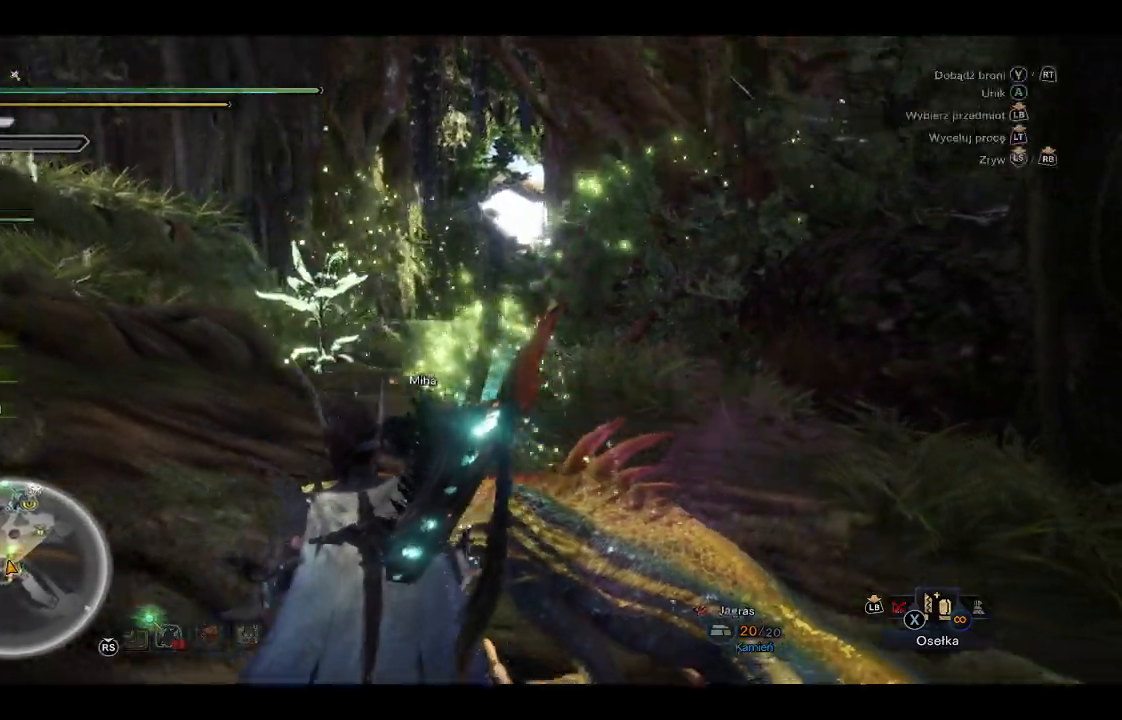
{"buttons": ["R1"], "left_stick": "up", "right_stick": "center", "events": [[333, "R1", "down"]]}
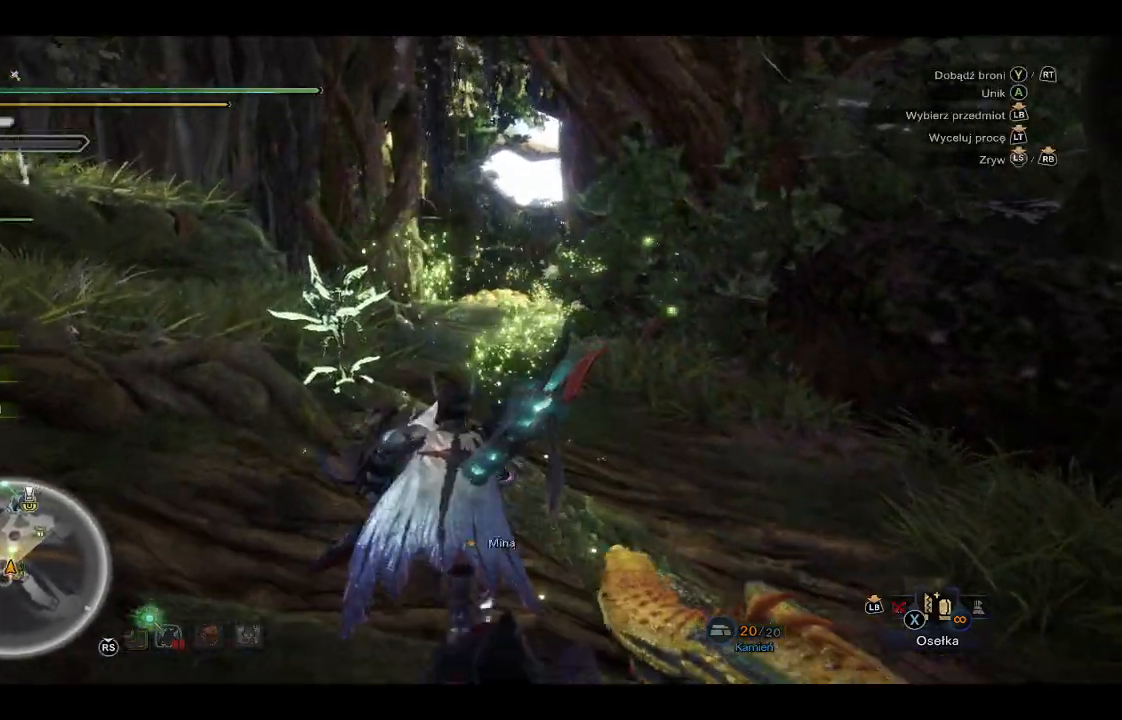
{"buttons": ["R1"], "left_stick": "up", "right_stick": "center", "events": []}
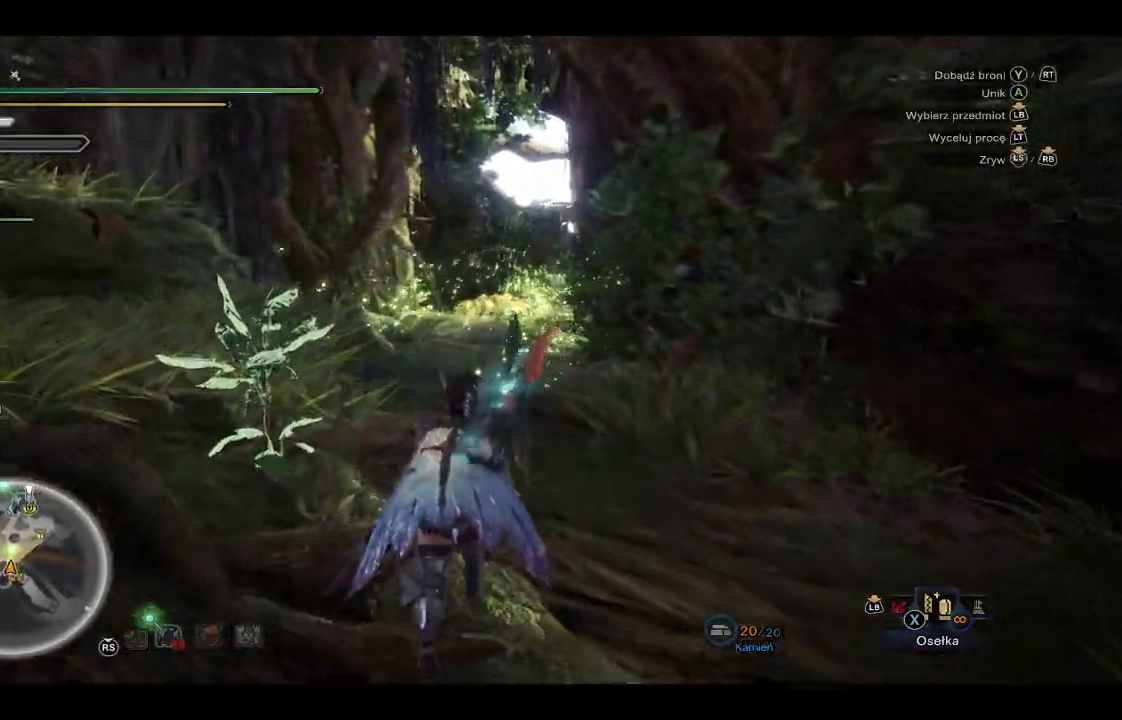
{"buttons": ["R1"], "left_stick": "up", "right_stick": "center", "events": []}
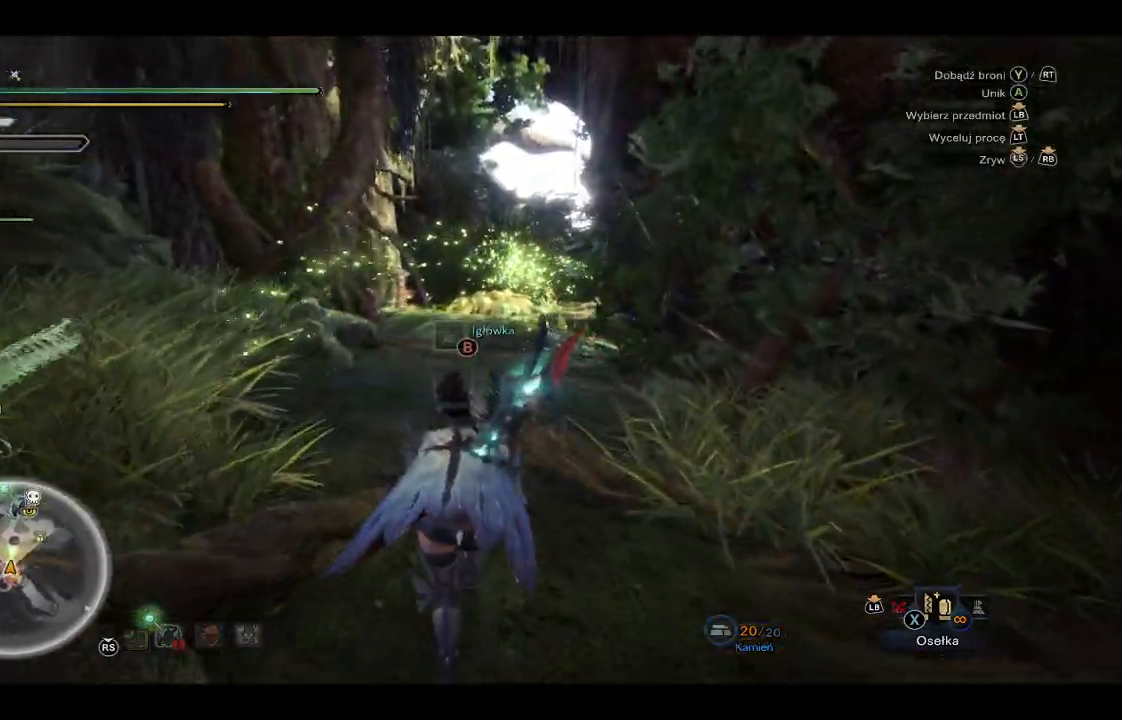
{"buttons": ["R1"], "left_stick": "up", "right_stick": "center", "events": [[300, "right_stick", "right"], [500, "right_stick", "center"]]}
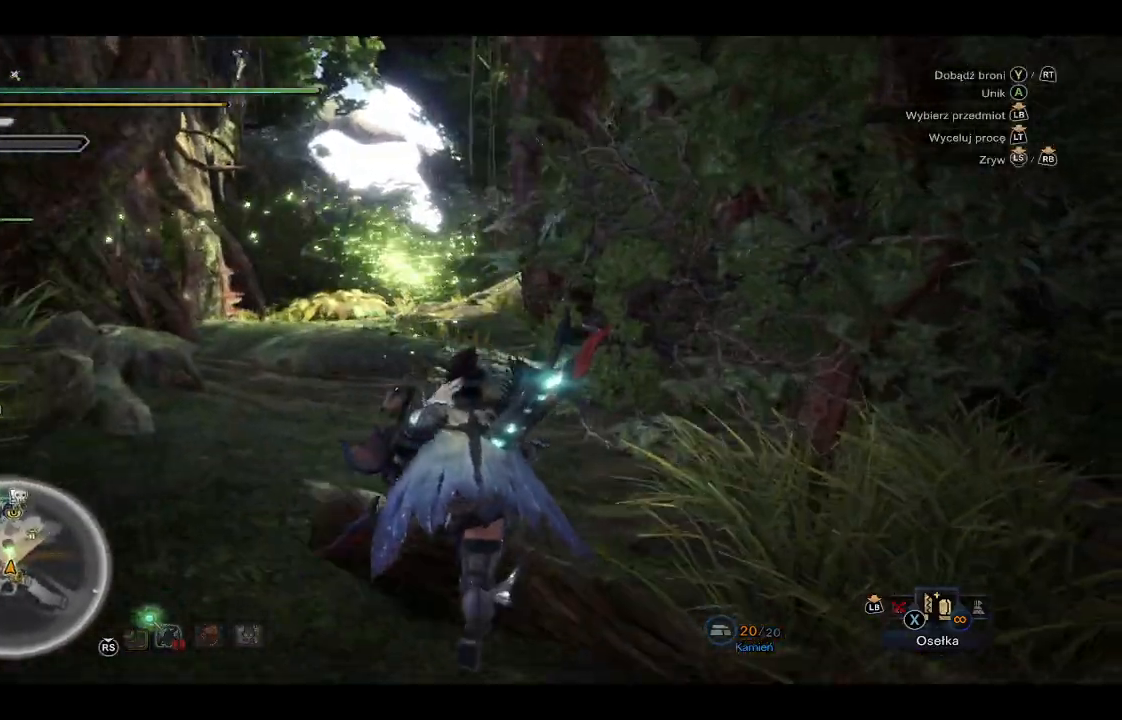
{"buttons": ["R1"], "left_stick": "up", "right_stick": "down", "events": [[483, "right_stick", "down"]]}
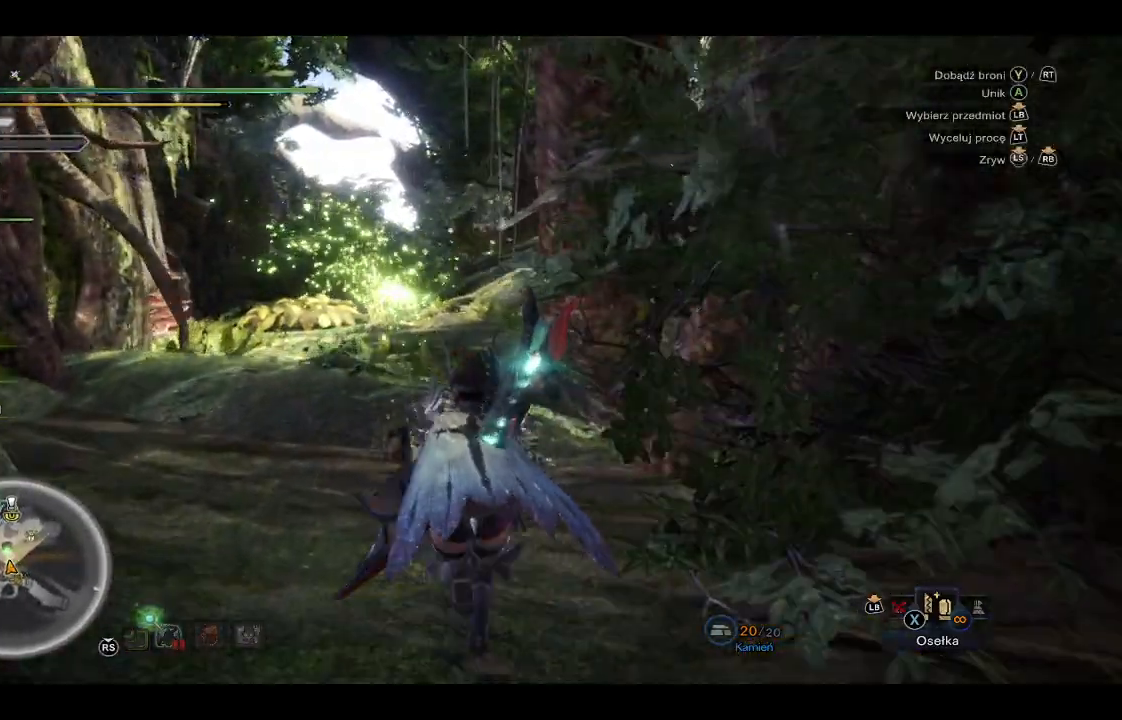
{"buttons": ["R1"], "left_stick": "up", "right_stick": "center", "events": [[150, "right_stick", "center"]]}